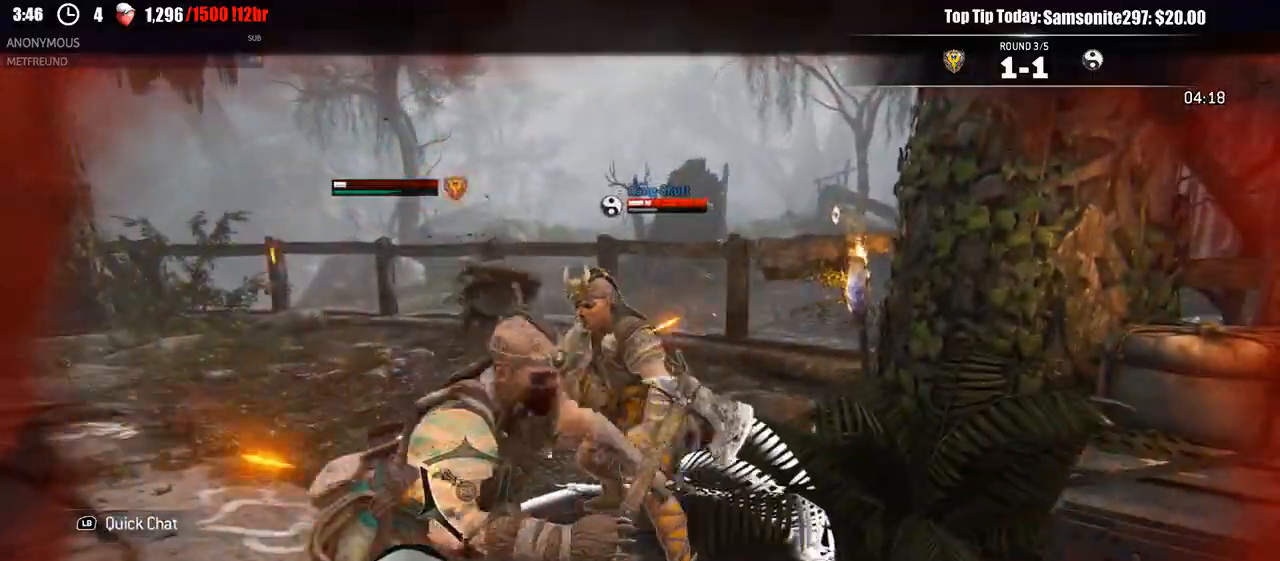
Gameplay with a controller (Xbox layout); each line is a JSON object with the inputs held at the frame after it (dt_ms = milliseconds from this image to that frame). "events" lists button and stick changes between this image and that frame as [ms after this image, input, new state], when the widget could be followed in between.
{"dt_ms": 500, "buttons": ["L2"], "left_stick": "up-left", "right_stick": "center"}
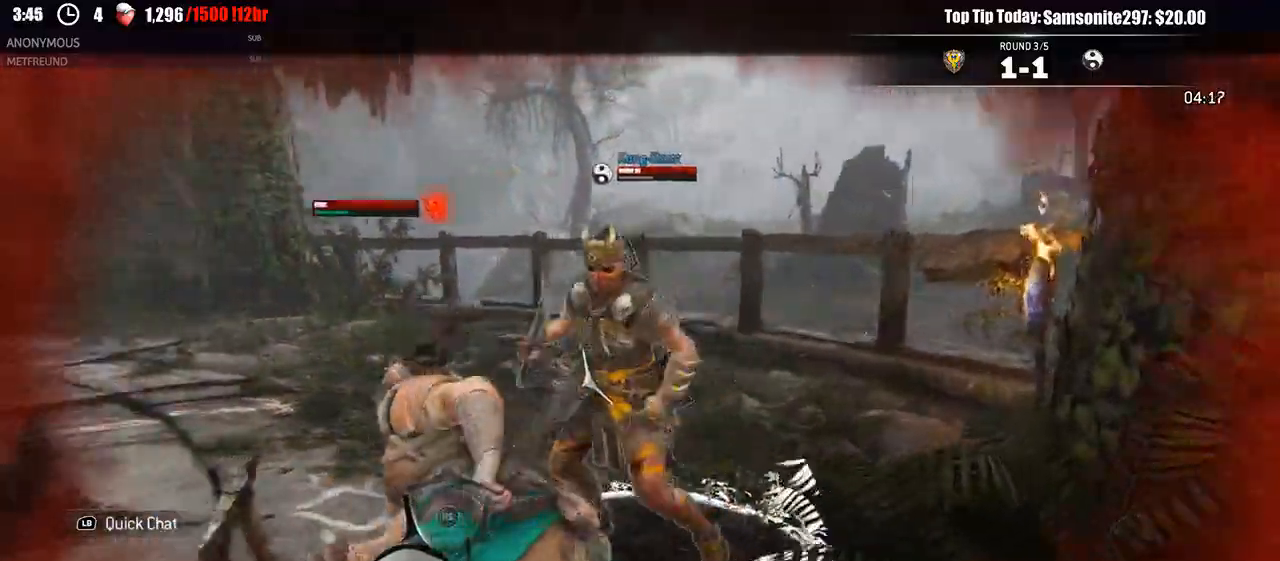
{"dt_ms": 1000, "buttons": ["L2", "L3"], "left_stick": "left", "right_stick": "center"}
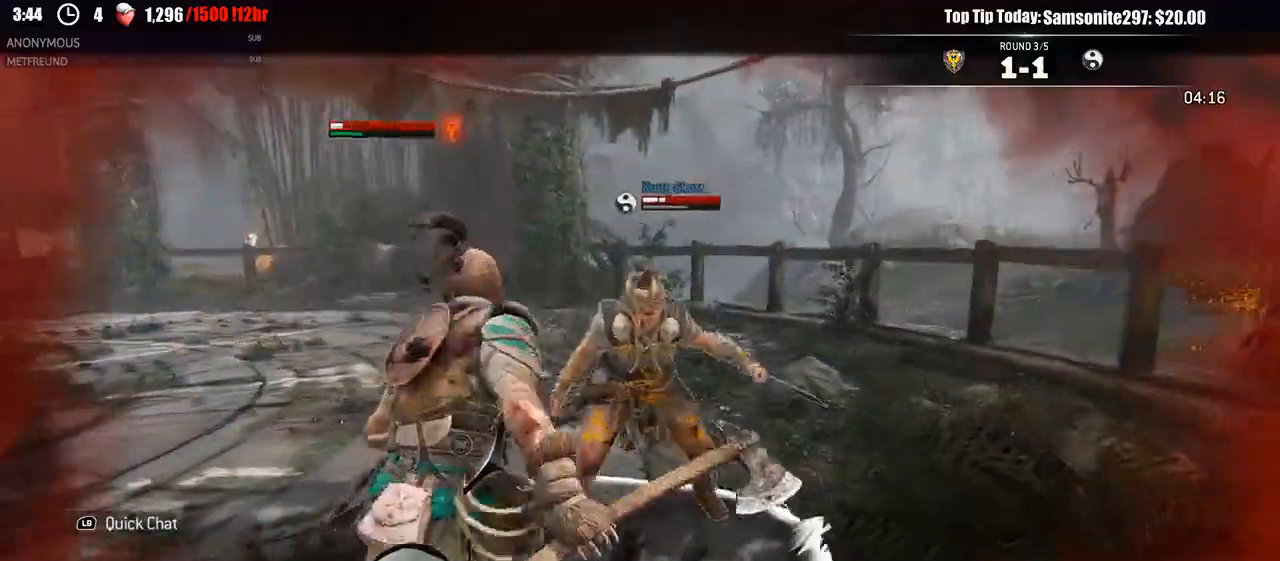
{"dt_ms": 500, "buttons": ["A", "L2"], "left_stick": "up-left", "right_stick": "center"}
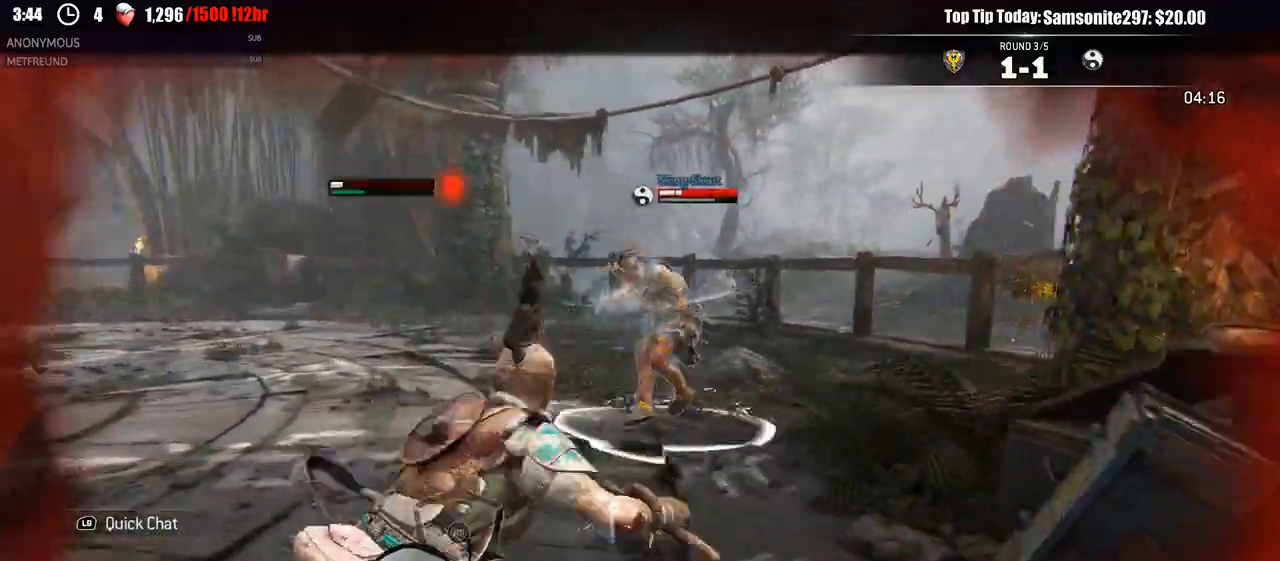
{"dt_ms": 1000, "buttons": ["L2"], "left_stick": "up", "right_stick": "center"}
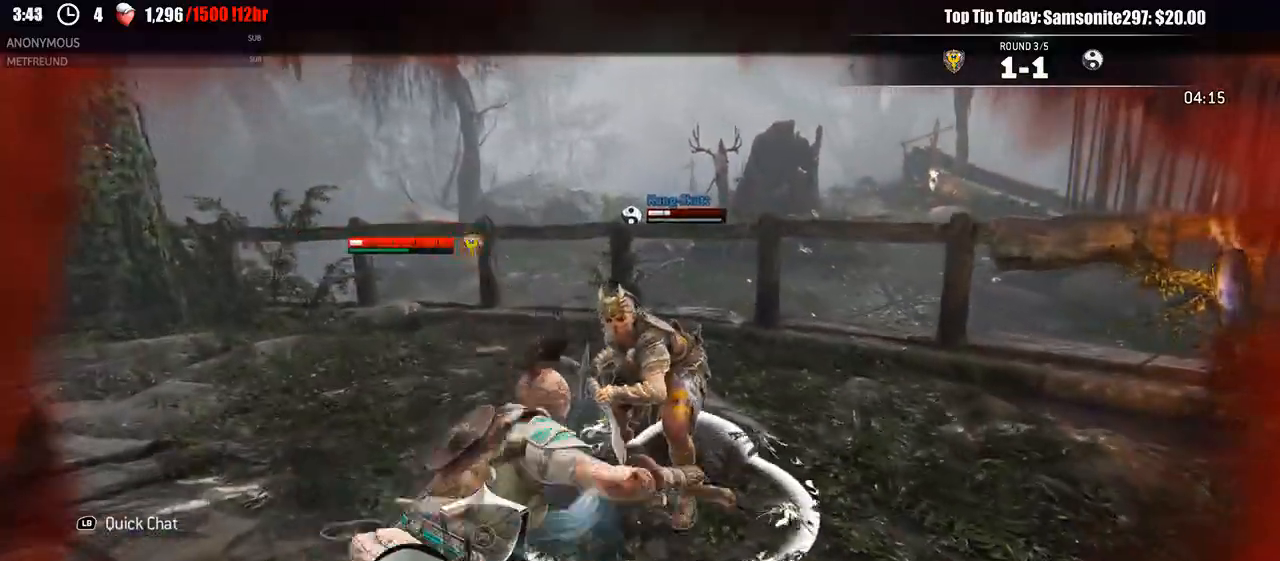
{"dt_ms": 500, "buttons": ["L2"], "left_stick": "up", "right_stick": "center", "events": [[300, "X", "down"], [417, "X", "up"]]}